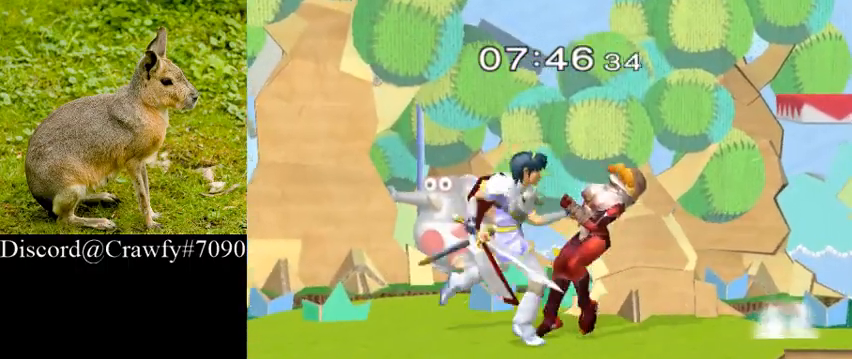
Gameplay with a controller (Nintendo layout); each line is a JSON object with the inputs held at the frame after it (dt_ms = milliseconds from this image to that frame). "events" lists button and stick changes between this image and that frame as [ms after this image, input, new state], when the widget could be followed in between. Not read: L2 L3 R1 R3.
{"dt_ms": 500, "buttons": [], "left_stick": "center", "right_stick": "center", "events": [[67, "A", "up"], [67, "Z", "up"]]}
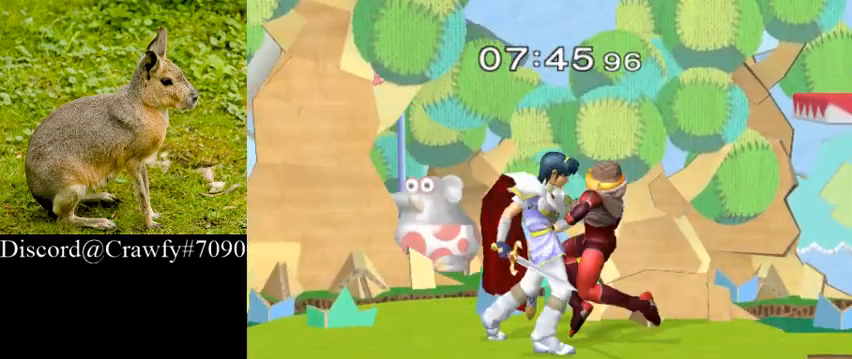
{"dt_ms": 500, "buttons": [], "left_stick": "center", "right_stick": "center", "events": [[67, "left_stick", "right"], [200, "X", "down"], [300, "X", "up"], [300, "Y", "down"], [400, "Y", "up"], [433, "left_stick", "center"]]}
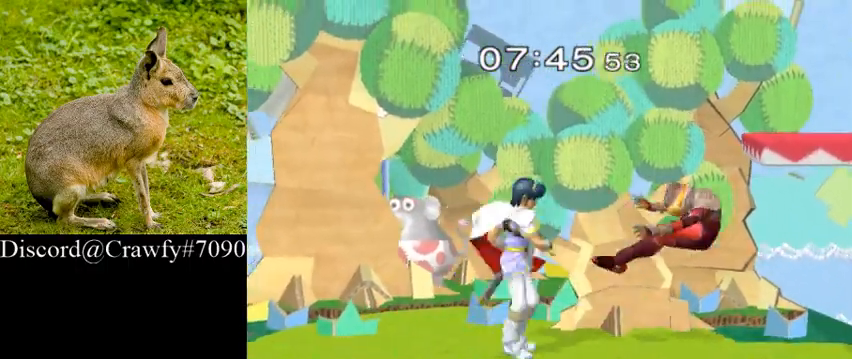
{"dt_ms": 500, "buttons": [], "left_stick": "left", "right_stick": "center", "events": [[200, "left_stick", "right"], [300, "left_stick", "center"], [367, "left_stick", "left"]]}
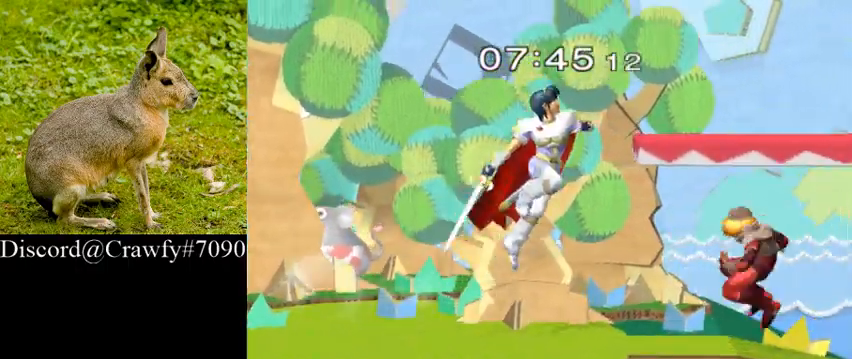
{"dt_ms": 500, "buttons": [], "left_stick": "center", "right_stick": "center", "events": [[233, "right_stick", "down"], [400, "left_stick", "center"], [400, "right_stick", "center"]]}
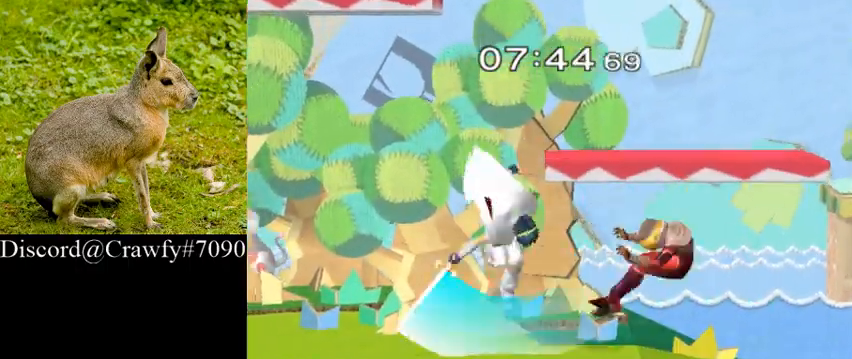
{"dt_ms": 500, "buttons": ["Y"], "left_stick": "center", "right_stick": "center", "events": [[33, "left_stick", "down"], [67, "L1", "down"], [167, "left_stick", "center"], [233, "L1", "up"], [500, "Y", "down"]]}
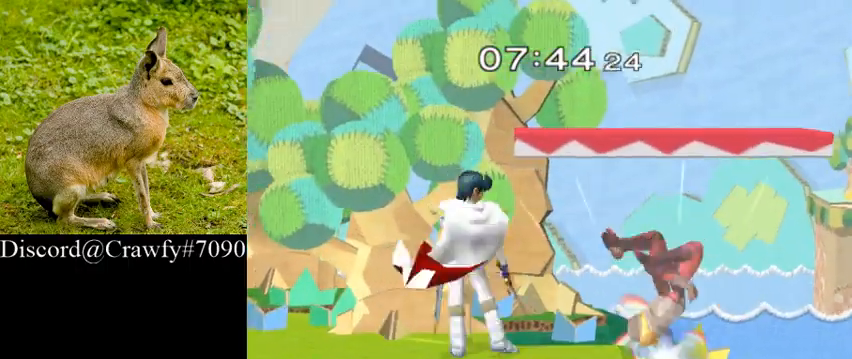
{"dt_ms": 500, "buttons": [], "left_stick": "center", "right_stick": "right", "events": [[100, "Y", "up"], [500, "right_stick", "right"]]}
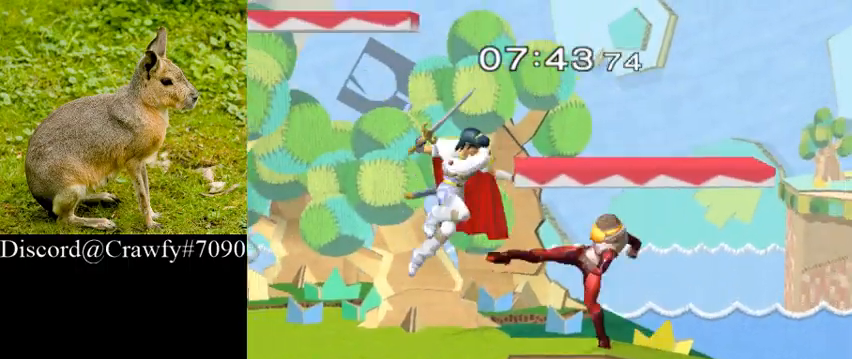
{"dt_ms": 500, "buttons": [], "left_stick": "down", "right_stick": "center", "events": [[67, "left_stick", "down"], [133, "right_stick", "center"], [167, "L1", "down"], [233, "L1", "up"]]}
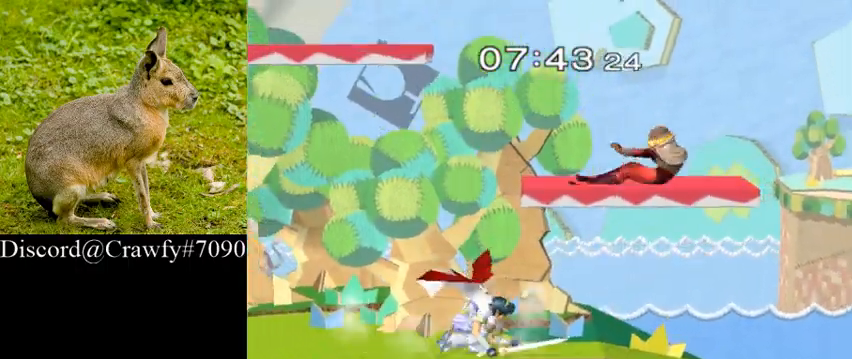
{"dt_ms": 500, "buttons": [], "left_stick": "right", "right_stick": "center", "events": [[167, "right_stick", "right"], [233, "left_stick", "down-right"], [300, "right_stick", "center"], [333, "Y", "down"], [467, "Y", "up"], [467, "left_stick", "right"]]}
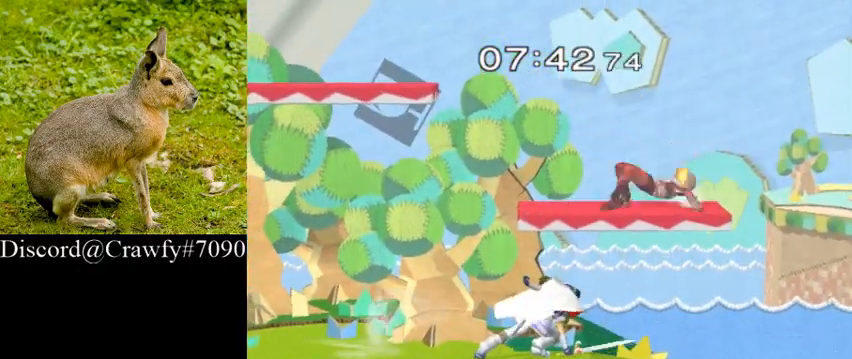
{"dt_ms": 500, "buttons": [], "left_stick": "up-right", "right_stick": "center", "events": [[67, "Y", "down"], [100, "left_stick", "center"], [167, "Y", "up"], [300, "left_stick", "up-right"]]}
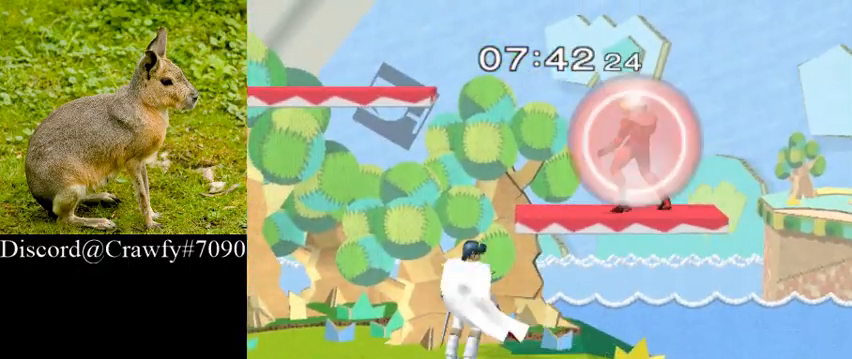
{"dt_ms": 500, "buttons": [], "left_stick": "center", "right_stick": "center", "events": [[67, "A", "down"], [100, "left_stick", "up"], [167, "A", "up"], [267, "A", "down"], [367, "A", "up"], [433, "left_stick", "center"]]}
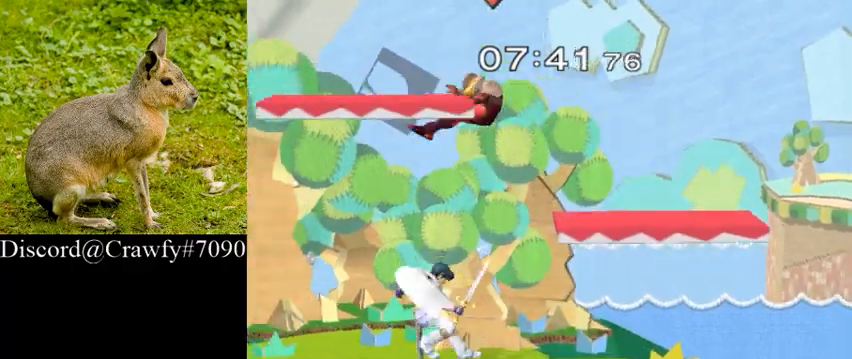
{"dt_ms": 500, "buttons": [], "left_stick": "right", "right_stick": "center", "events": [[267, "Y", "down"], [267, "left_stick", "left"], [300, "Y", "up"], [367, "left_stick", "center"], [400, "right_stick", "up"], [433, "left_stick", "right"], [500, "right_stick", "center"]]}
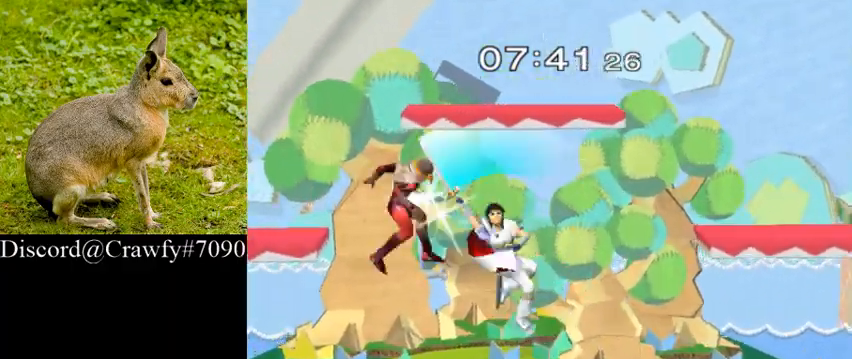
{"dt_ms": 500, "buttons": [], "left_stick": "center", "right_stick": "center", "events": [[33, "left_stick", "up-right"], [167, "left_stick", "up"], [300, "left_stick", "down"], [367, "L1", "down"], [433, "left_stick", "center"], [500, "L1", "up"]]}
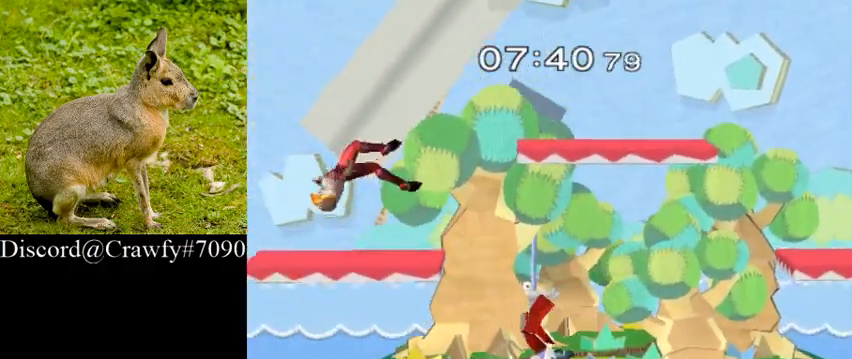
{"dt_ms": 500, "buttons": [], "left_stick": "right", "right_stick": "left", "events": [[133, "left_stick", "left"], [233, "Y", "down"], [267, "left_stick", "center"], [300, "Y", "up"], [333, "left_stick", "right"], [367, "right_stick", "left"]]}
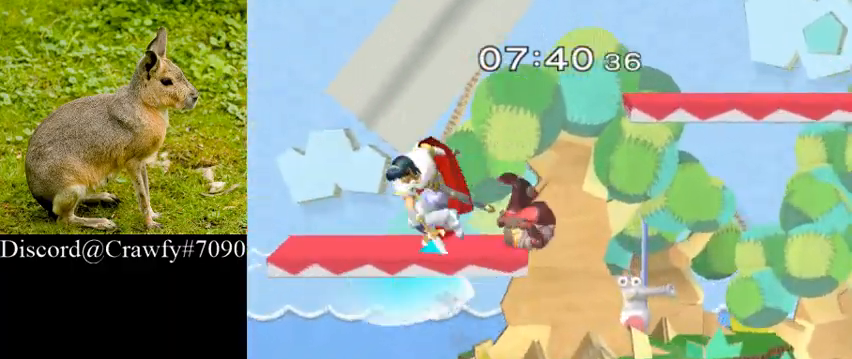
{"dt_ms": 500, "buttons": [], "left_stick": "right", "right_stick": "down", "events": [[100, "right_stick", "center"], [467, "right_stick", "down"]]}
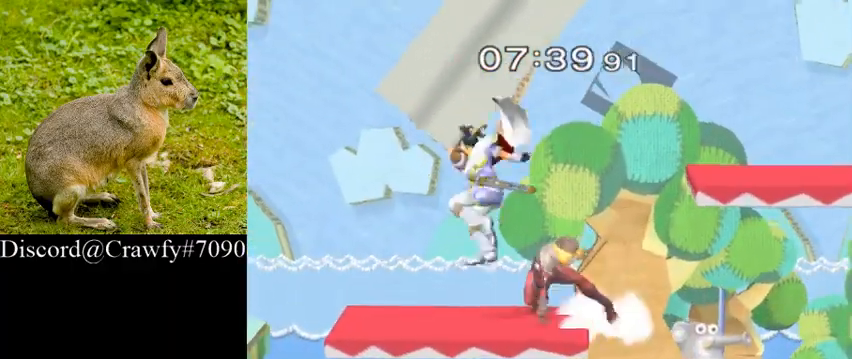
{"dt_ms": 500, "buttons": [], "left_stick": "right", "right_stick": "center", "events": [[33, "right_stick", "center"], [200, "L1", "down"], [333, "L1", "up"]]}
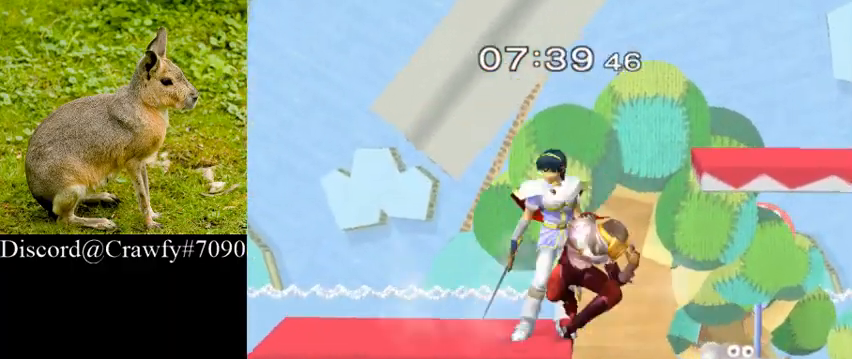
{"dt_ms": 500, "buttons": [], "left_stick": "center", "right_stick": "center", "events": [[233, "left_stick", "center"], [267, "right_stick", "up"], [433, "right_stick", "center"]]}
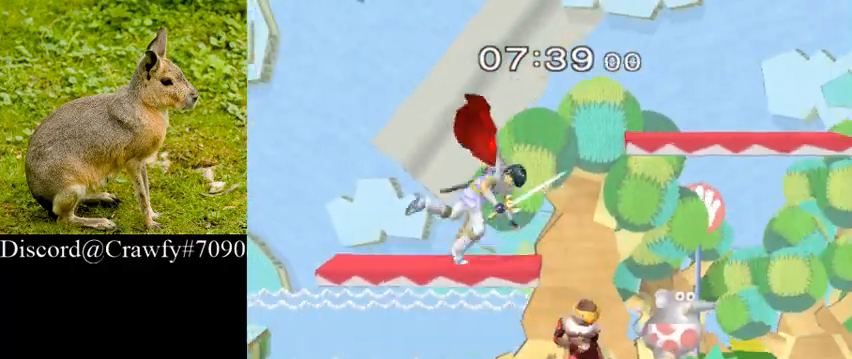
{"dt_ms": 500, "buttons": [], "left_stick": "right", "right_stick": "center", "events": [[200, "Y", "down"], [233, "Y", "up"], [333, "left_stick", "right"]]}
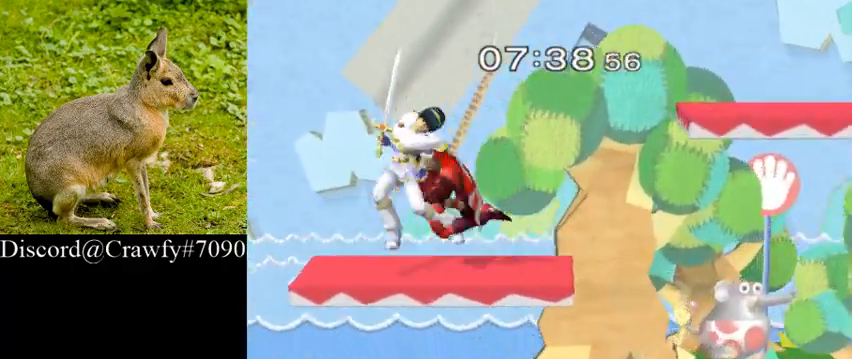
{"dt_ms": 500, "buttons": [], "left_stick": "right", "right_stick": "center", "events": [[267, "Y", "down"], [300, "Y", "up"]]}
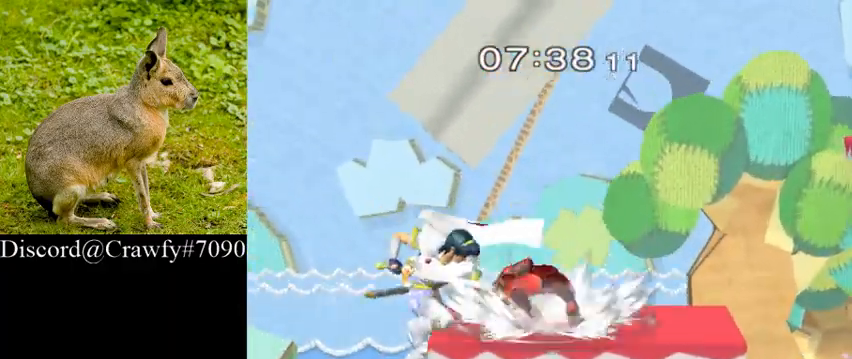
{"dt_ms": 500, "buttons": [], "left_stick": "right", "right_stick": "center", "events": [[433, "Y", "down"], [500, "Y", "up"]]}
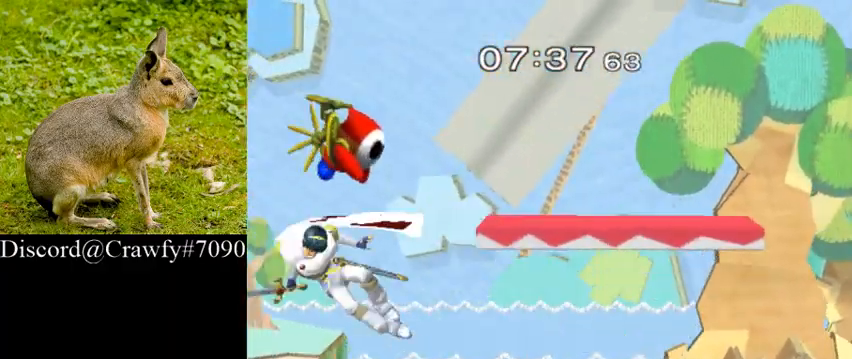
{"dt_ms": 500, "buttons": [], "left_stick": "right", "right_stick": "center", "events": [[400, "Y", "down"], [500, "Y", "up"]]}
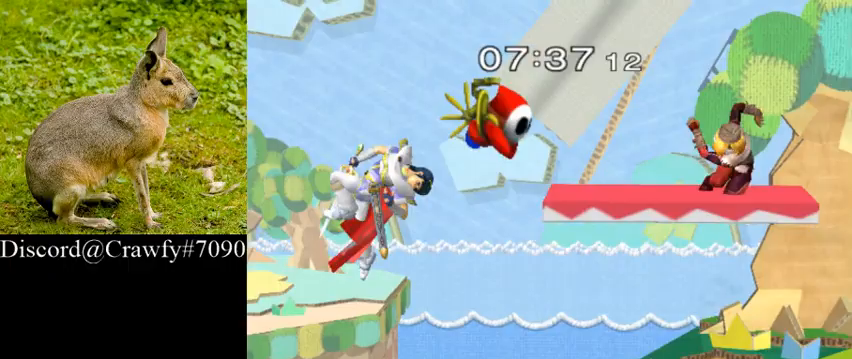
{"dt_ms": 500, "buttons": [], "left_stick": "center", "right_stick": "center", "events": [[167, "left_stick", "down"], [367, "left_stick", "center"]]}
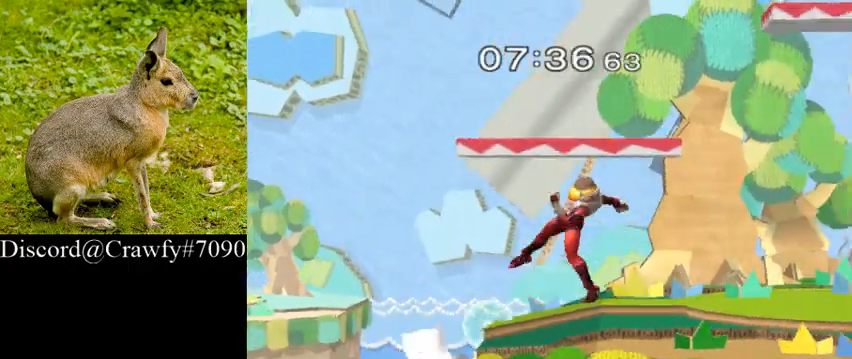
{"dt_ms": 500, "buttons": [], "left_stick": "center", "right_stick": "center", "events": [[67, "left_stick", "down"], [200, "Y", "down"], [233, "left_stick", "center"], [267, "Y", "up"]]}
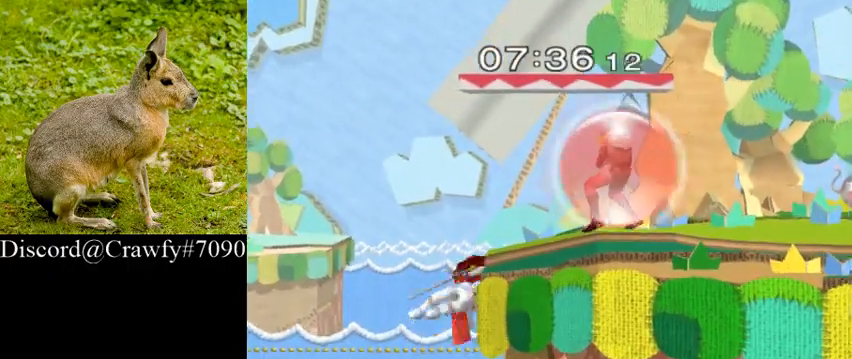
{"dt_ms": 500, "buttons": [], "left_stick": "down-right", "right_stick": "center", "events": [[267, "Y", "down"], [267, "right_stick", "left"], [300, "left_stick", "down-right"], [467, "Y", "up"], [467, "right_stick", "center"]]}
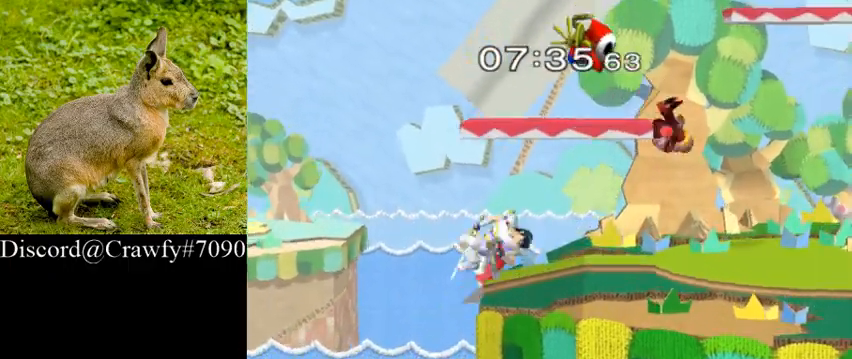
{"dt_ms": 500, "buttons": ["A"], "left_stick": "up", "right_stick": "center"}
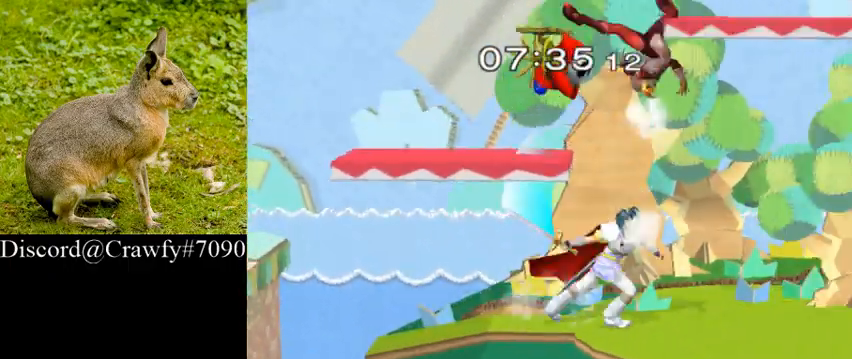
{"dt_ms": 500, "buttons": [], "left_stick": "center", "right_stick": "center", "events": [[33, "A", "up"], [133, "left_stick", "center"], [400, "Y", "down"], [500, "Y", "up"]]}
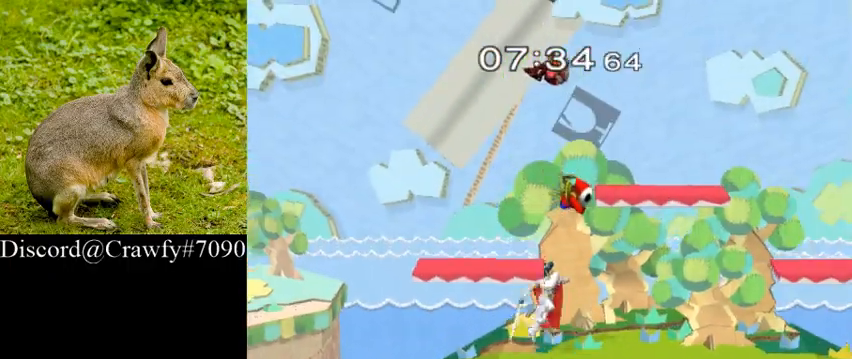
{"dt_ms": 1000, "buttons": [], "left_stick": "center", "right_stick": "center"}
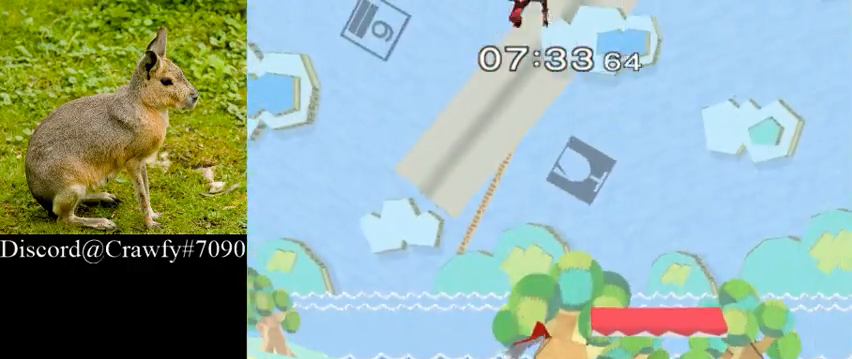
{"dt_ms": 500, "buttons": [], "left_stick": "right", "right_stick": "up", "events": [[33, "Y", "down"], [167, "Y", "up"], [267, "Y", "down"], [333, "left_stick", "right"], [367, "Y", "up"], [367, "right_stick", "up"]]}
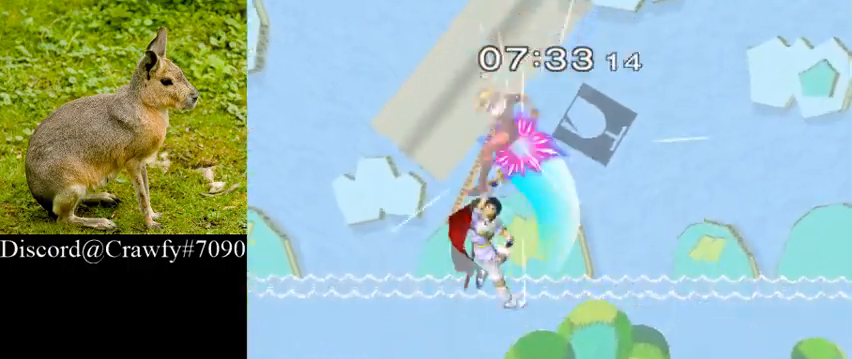
{"dt_ms": 500, "buttons": ["L1"], "left_stick": "center", "right_stick": "center", "events": [[100, "right_stick", "center"], [133, "left_stick", "up-right"], [400, "left_stick", "down"], [433, "L1", "down"], [500, "left_stick", "center"]]}
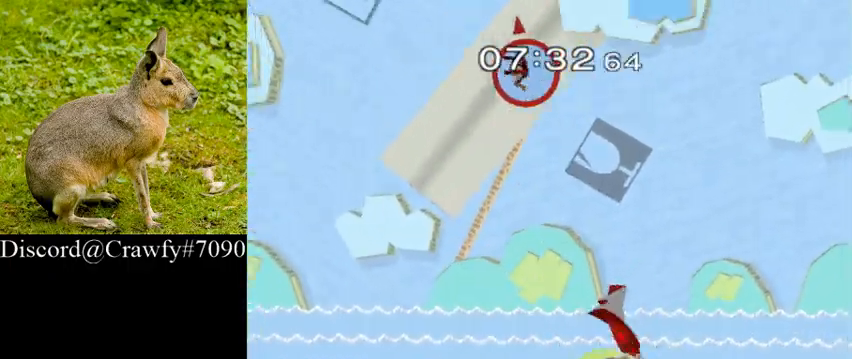
{"dt_ms": 1000, "buttons": [], "left_stick": "down", "right_stick": "center"}
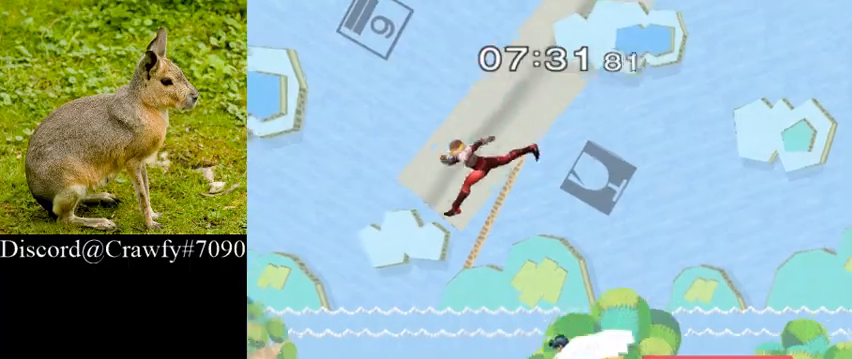
{"dt_ms": 500, "buttons": [], "left_stick": "center", "right_stick": "center", "events": [[233, "left_stick", "center"], [367, "right_stick", "left"], [467, "right_stick", "center"]]}